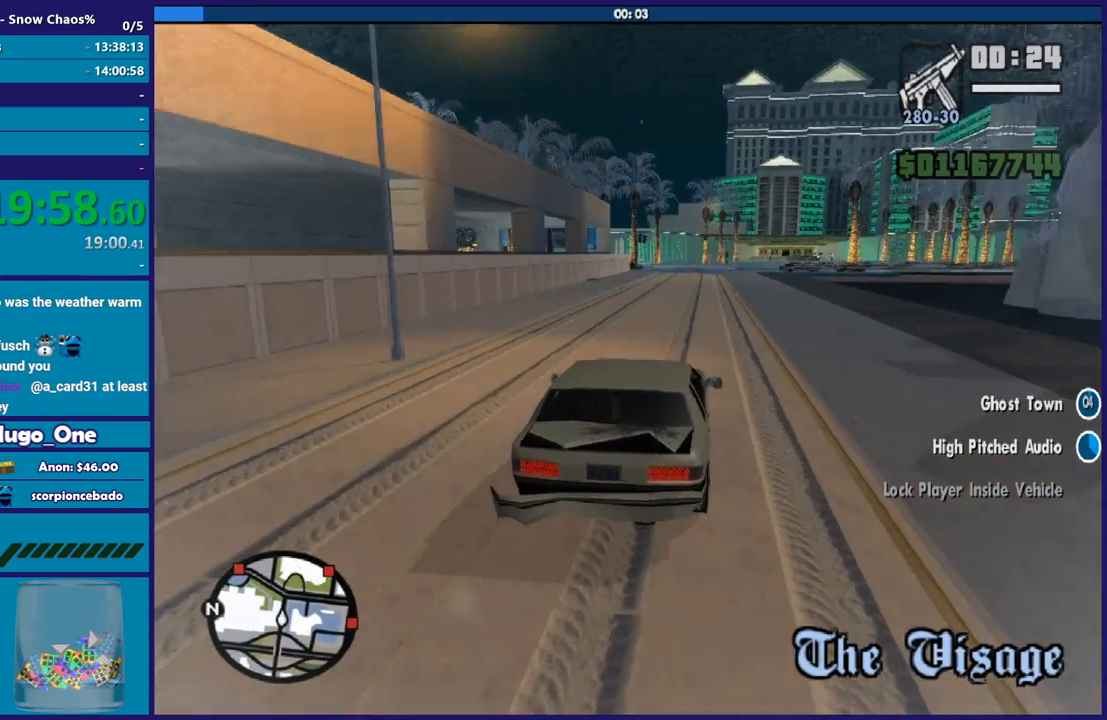
Gameplay with a controller (Xbox layout); each line is a JSON object with the inputs held at the frame after it. "events" lists button and stick changes between this image and that frame as [ms after this image, input, new state], when the widget could be followed in between.
{"buttons": ["R2"], "left_stick": "down-right", "right_stick": "down-left", "events": [[167, "left_stick", "center"], [333, "left_stick", "down-right"]]}
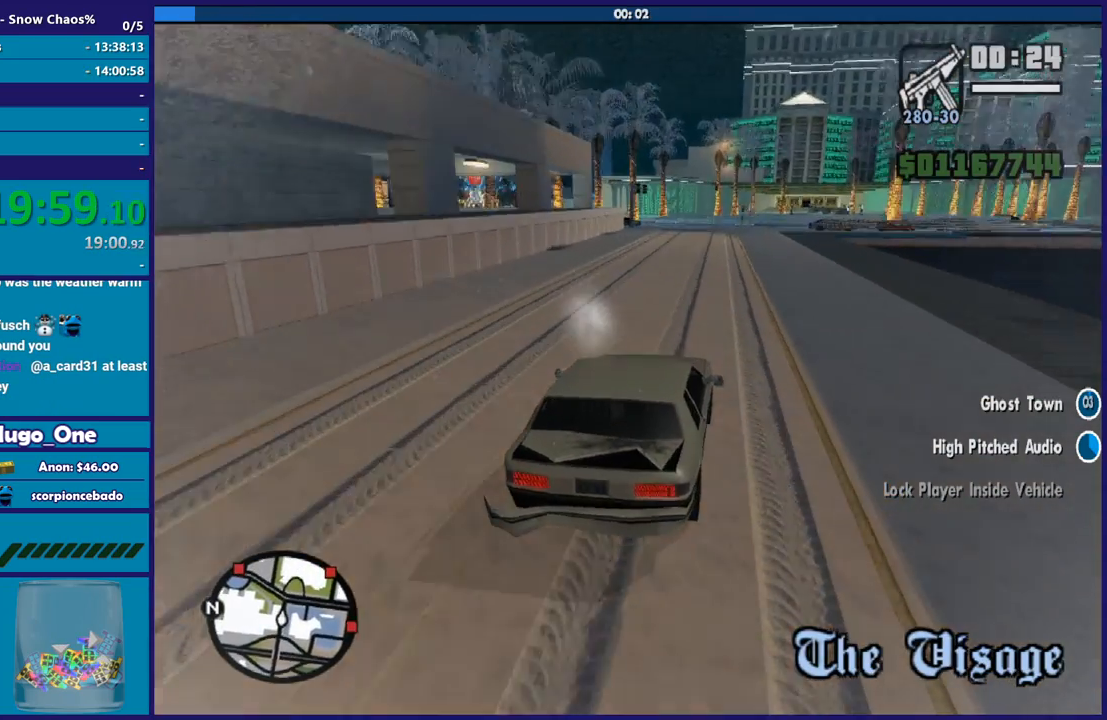
{"buttons": ["R2"], "left_stick": "center", "right_stick": "down-left", "events": [[34, "left_stick", "center"], [167, "left_stick", "left"], [367, "left_stick", "down-right"], [501, "left_stick", "center"]]}
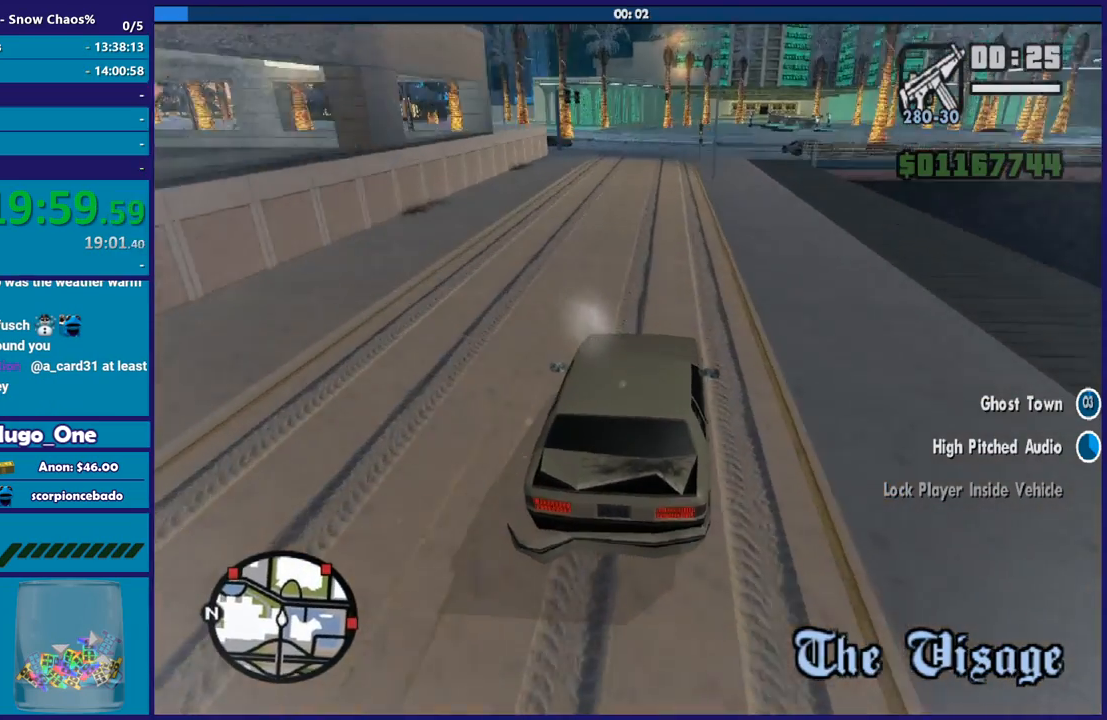
{"buttons": [], "left_stick": "center", "right_stick": "down-left", "events": [[200, "left_stick", "left"], [367, "left_stick", "center"], [434, "R2", "up"]]}
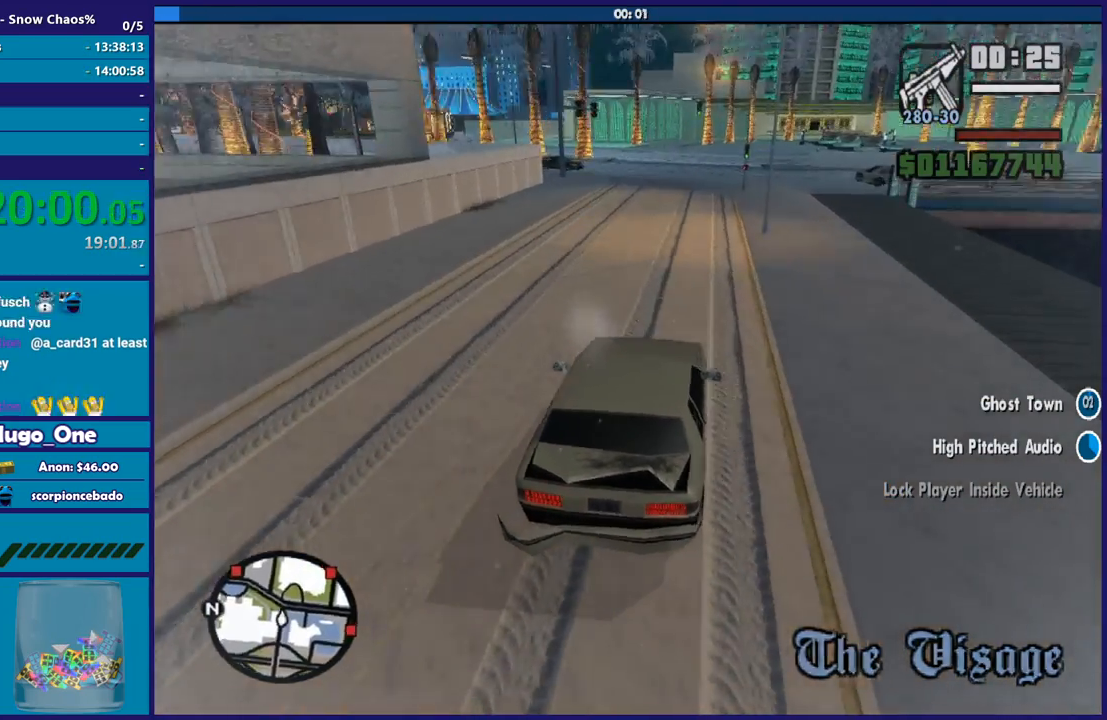
{"buttons": [], "left_stick": "center", "right_stick": "down-left", "events": [[100, "left_stick", "left"], [301, "left_stick", "center"]]}
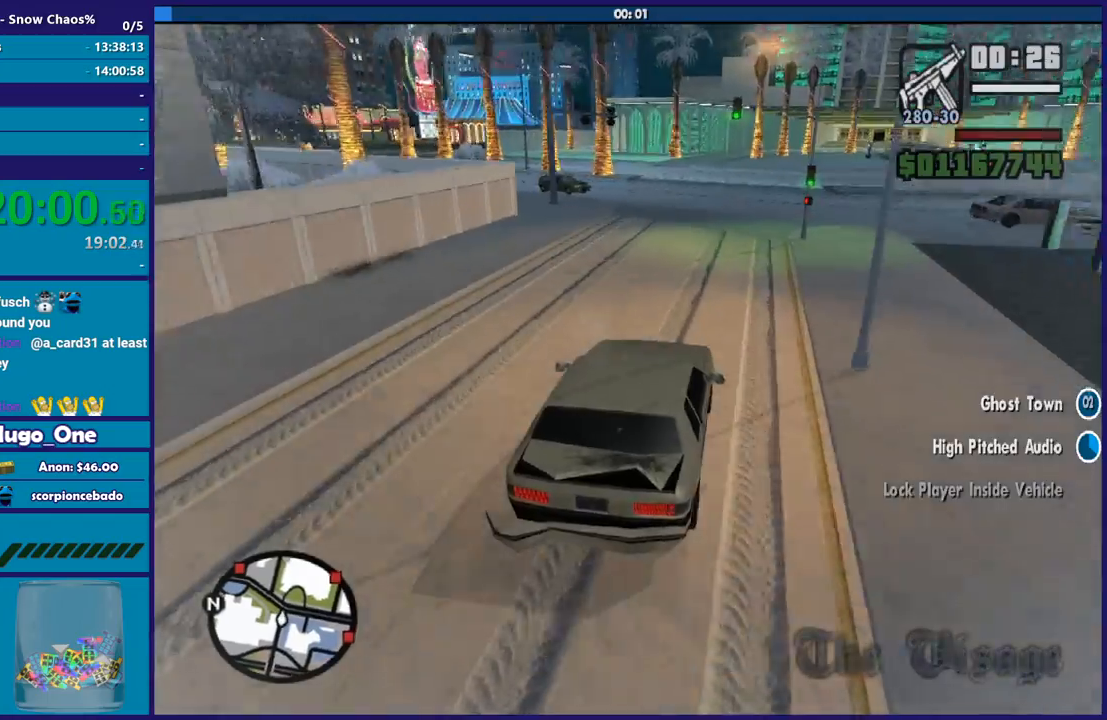
{"buttons": [], "left_stick": "left", "right_stick": "down-left", "events": [[33, "left_stick", "left"], [100, "L2", "down"], [233, "L2", "up"], [333, "L2", "down"], [500, "L2", "up"]]}
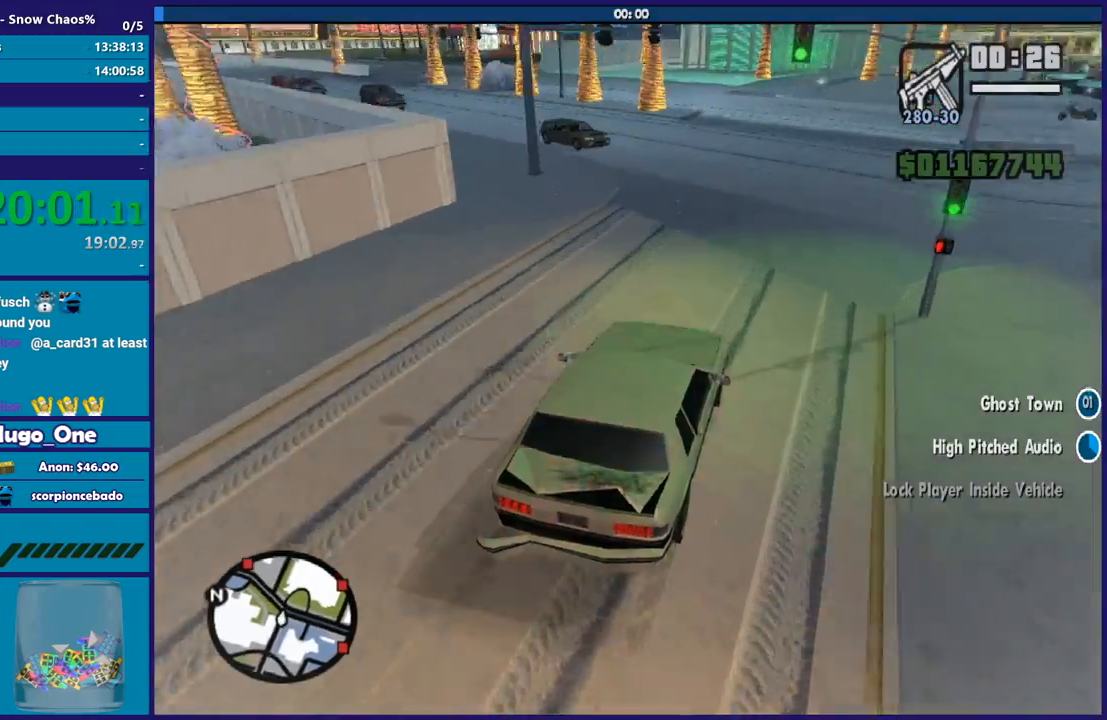
{"buttons": ["A"], "left_stick": "left", "right_stick": "center", "events": [[67, "L2", "down"], [234, "L2", "up"], [301, "L2", "down"], [401, "right_stick", "center"], [434, "L2", "up"], [501, "A", "down"]]}
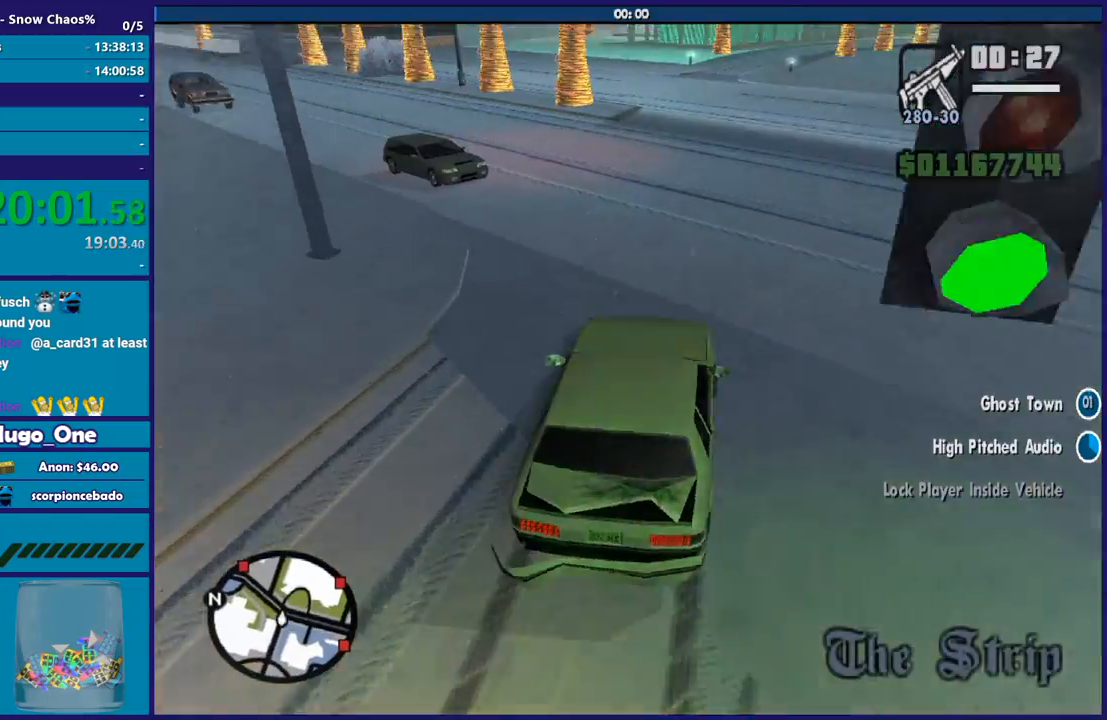
{"buttons": [], "left_stick": "down-right", "right_stick": "center", "events": [[133, "A", "up"], [300, "left_stick", "right"], [367, "left_stick", "down-right"]]}
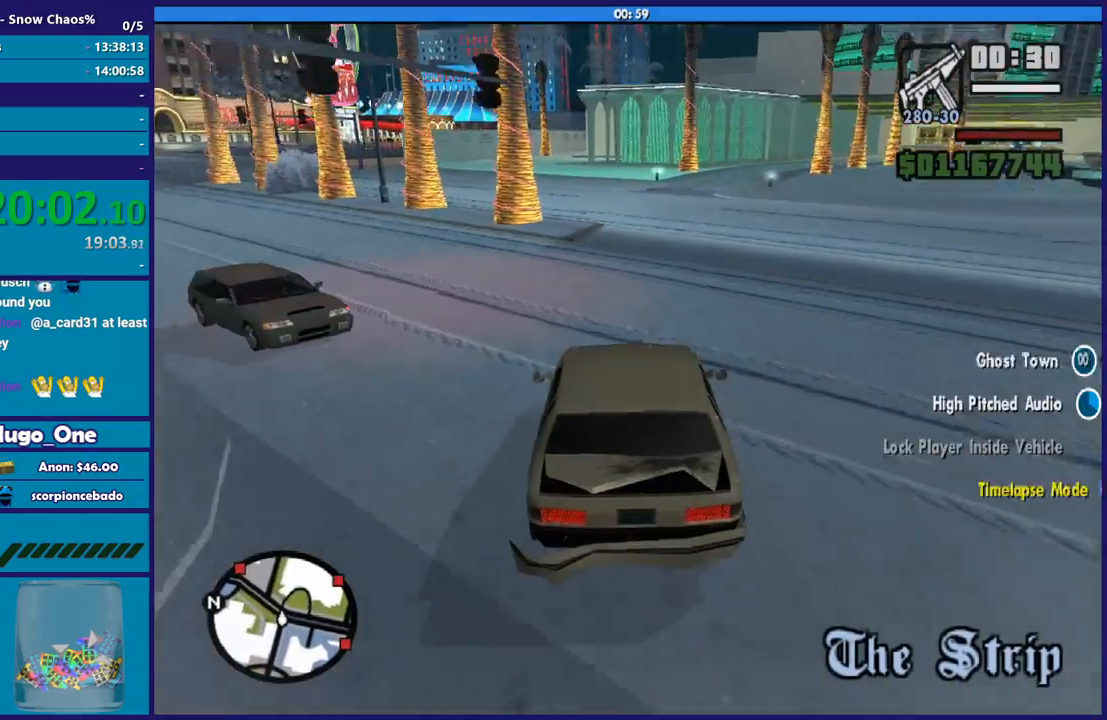
{"buttons": ["A"], "left_stick": "left", "right_stick": "center", "events": [[334, "left_stick", "left"], [434, "A", "down"]]}
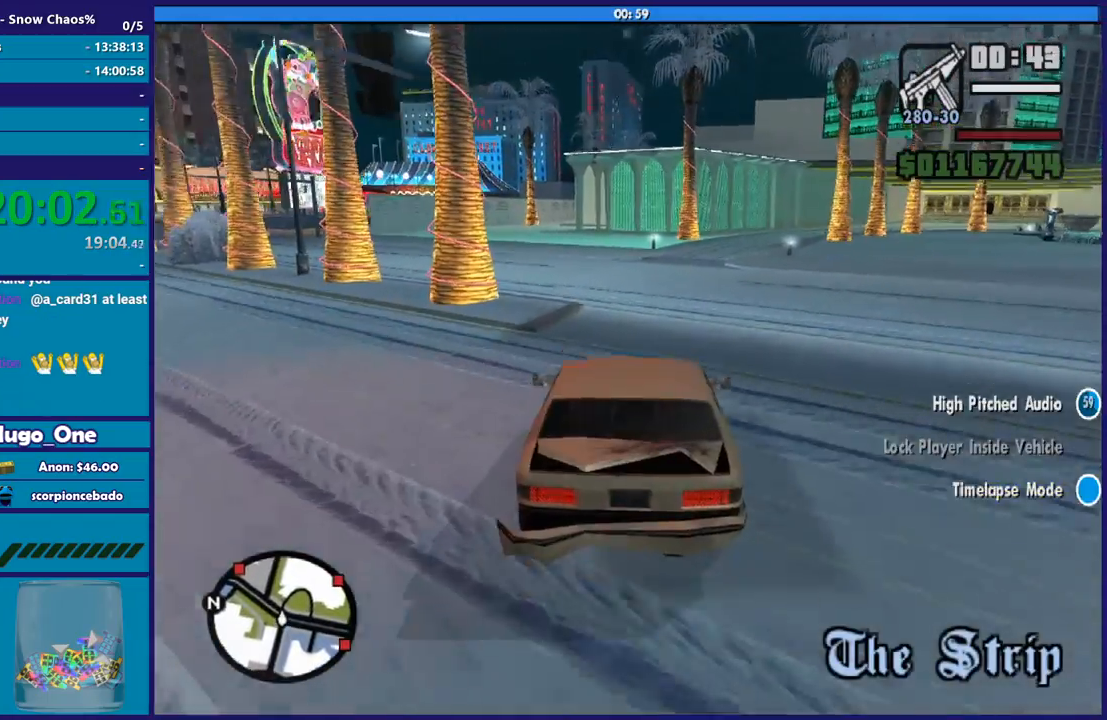
{"buttons": ["R2"], "left_stick": "left", "right_stick": "left", "events": [[33, "A", "up"], [100, "left_stick", "center"], [200, "right_stick", "down-left"], [233, "left_stick", "left"], [400, "R2", "down"], [434, "right_stick", "left"]]}
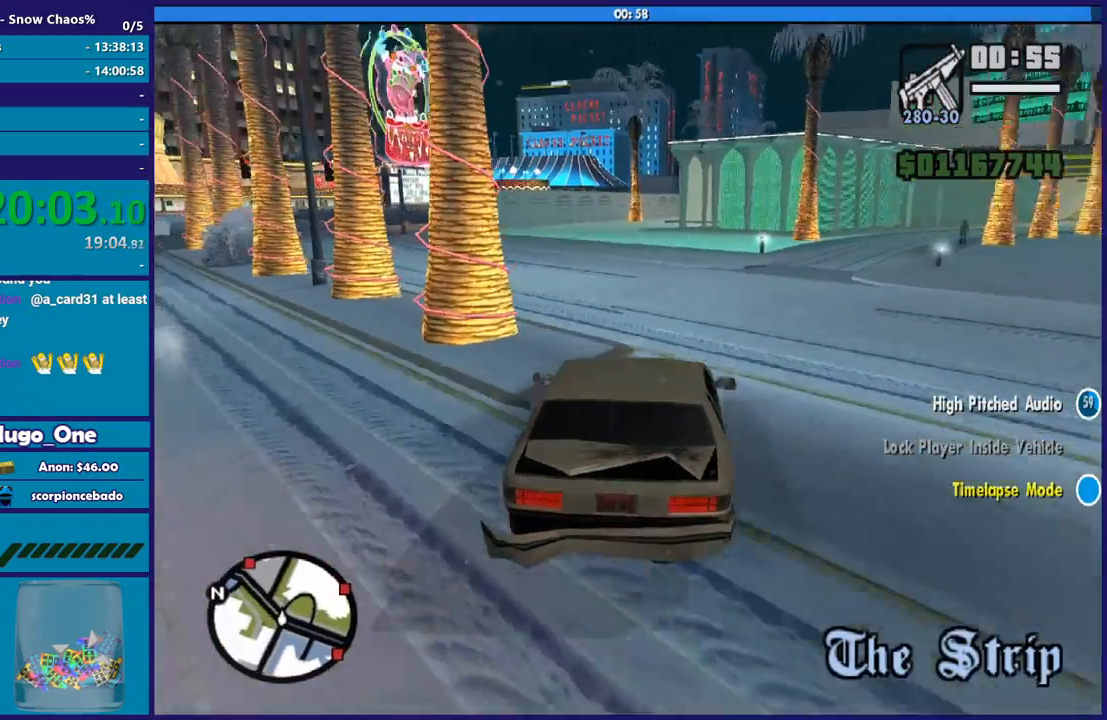
{"buttons": ["R2"], "left_stick": "left", "right_stick": "down-left", "events": [[134, "right_stick", "center"], [334, "right_stick", "down-left"]]}
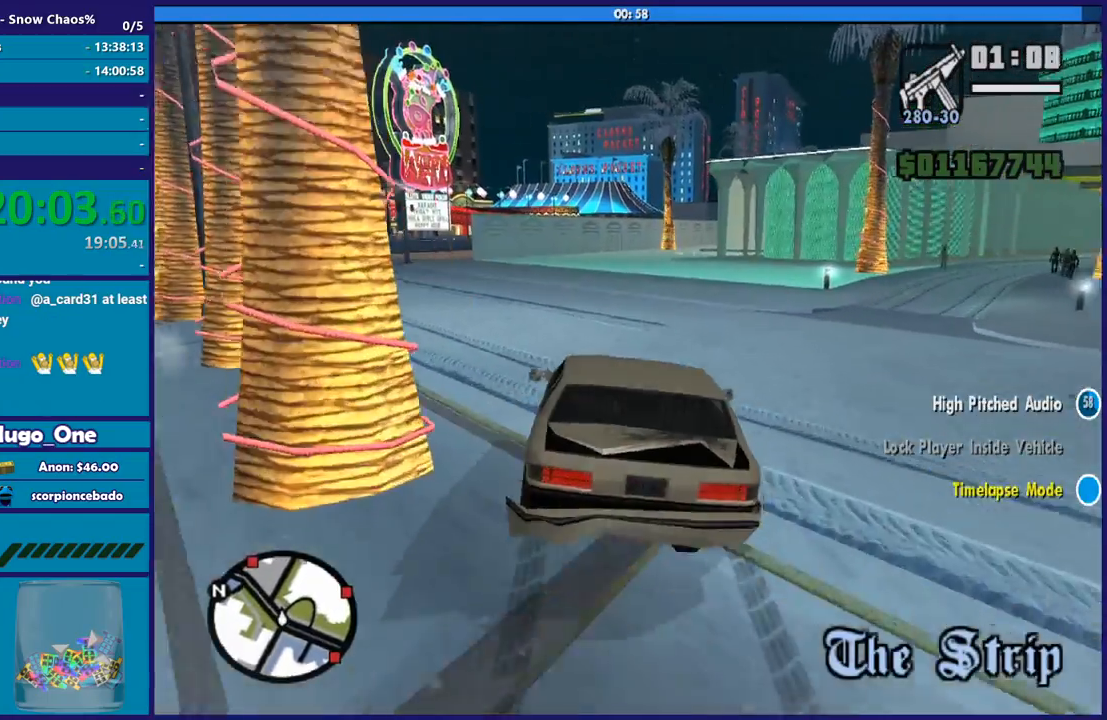
{"buttons": ["R2"], "left_stick": "left", "right_stick": "down-left", "events": [[33, "R2", "up"], [133, "R2", "down"]]}
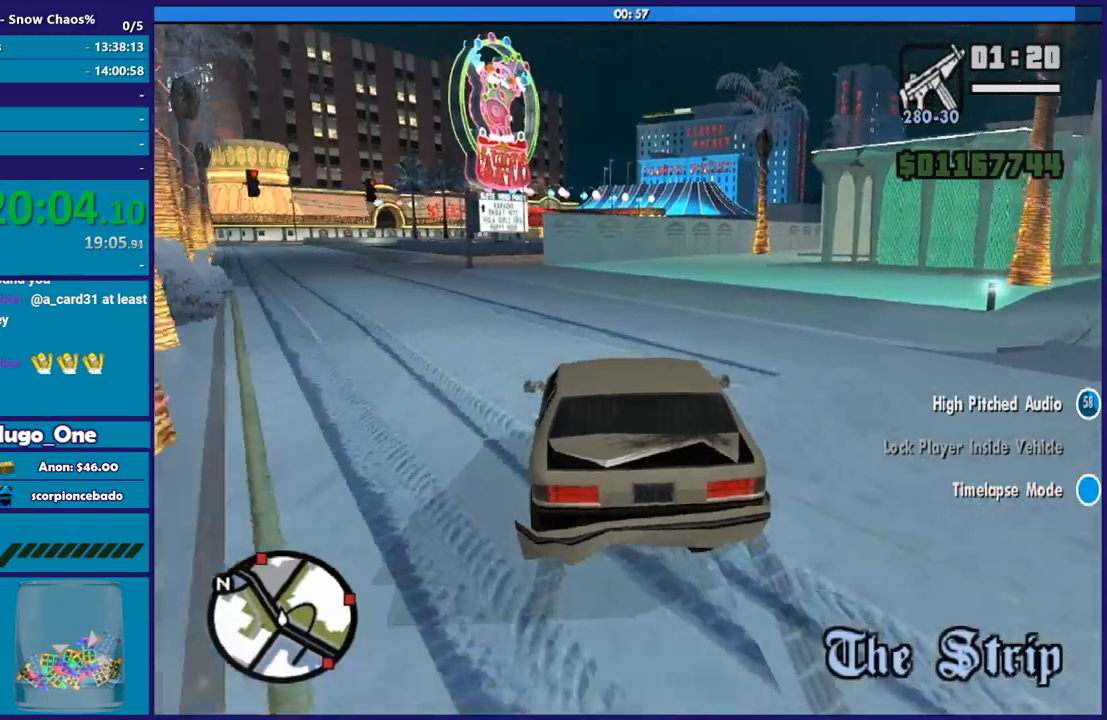
{"buttons": ["R2"], "left_stick": "left", "right_stick": "down-left", "events": [[267, "R2", "up"], [401, "R2", "down"]]}
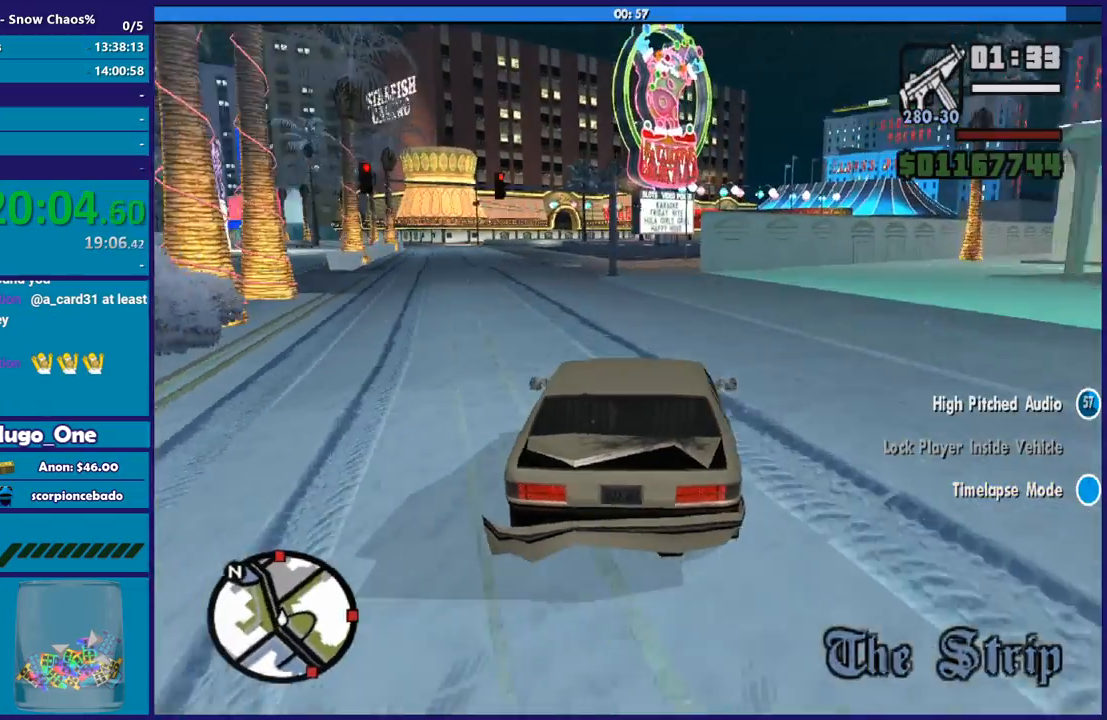
{"buttons": ["R2"], "left_stick": "down-right", "right_stick": "down-left", "events": [[333, "left_stick", "center"], [400, "left_stick", "down-right"]]}
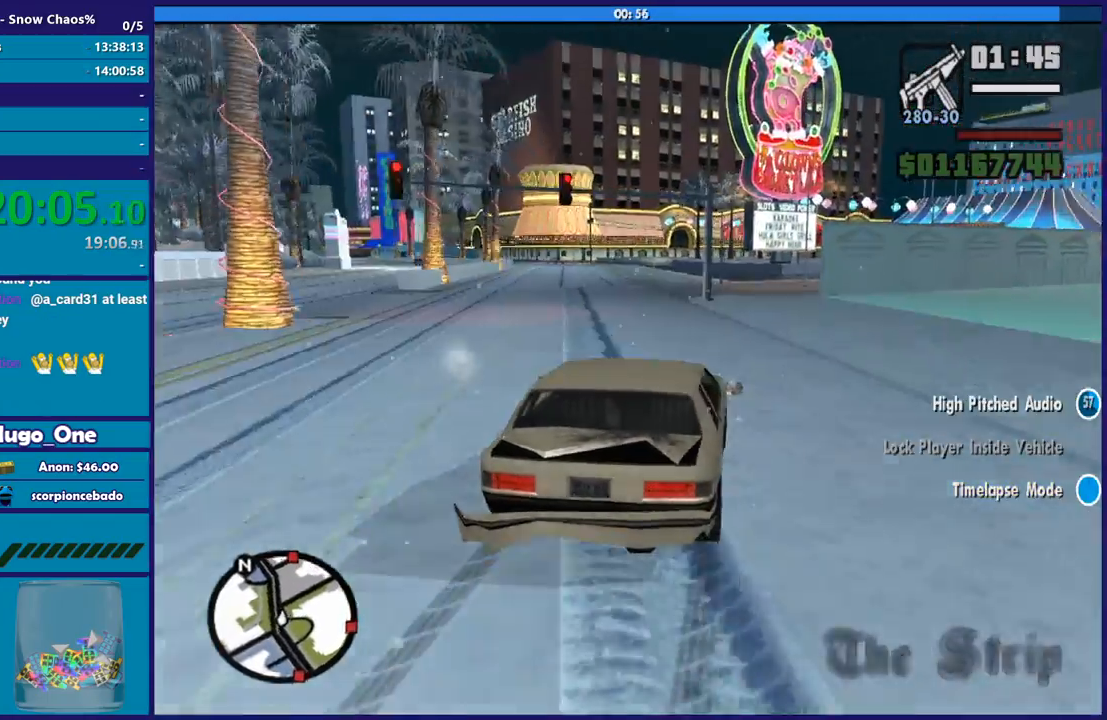
{"buttons": ["R2"], "left_stick": "left", "right_stick": "down-left", "events": [[34, "left_stick", "left"]]}
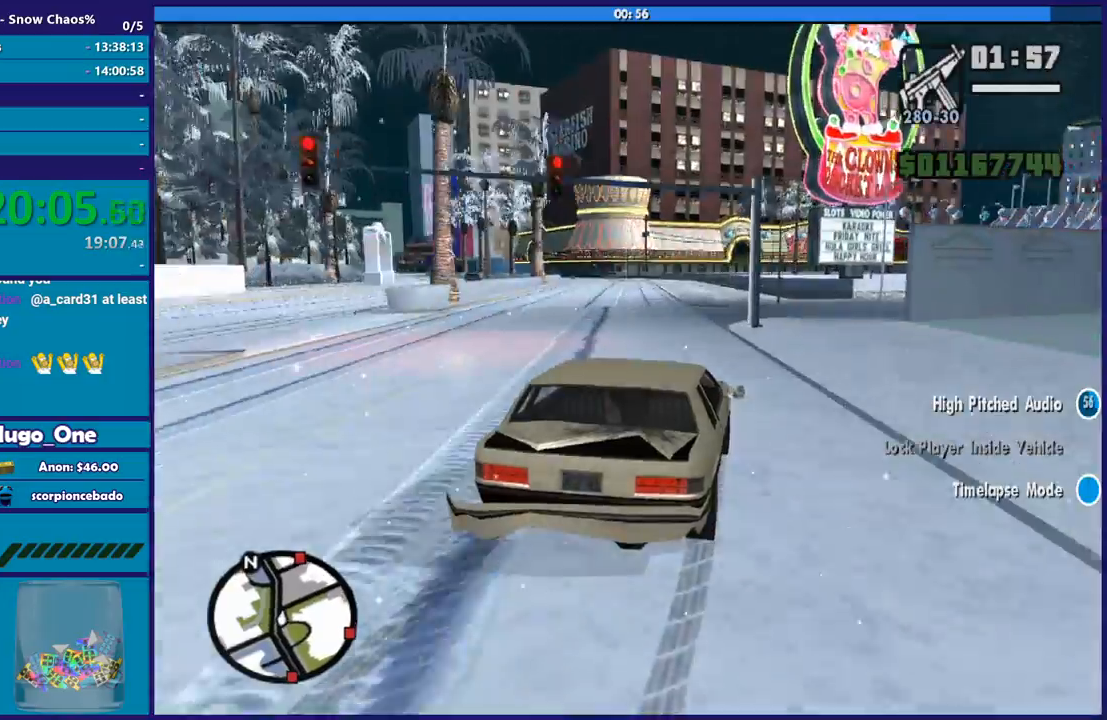
{"buttons": ["R2"], "left_stick": "left", "right_stick": "down-left", "events": []}
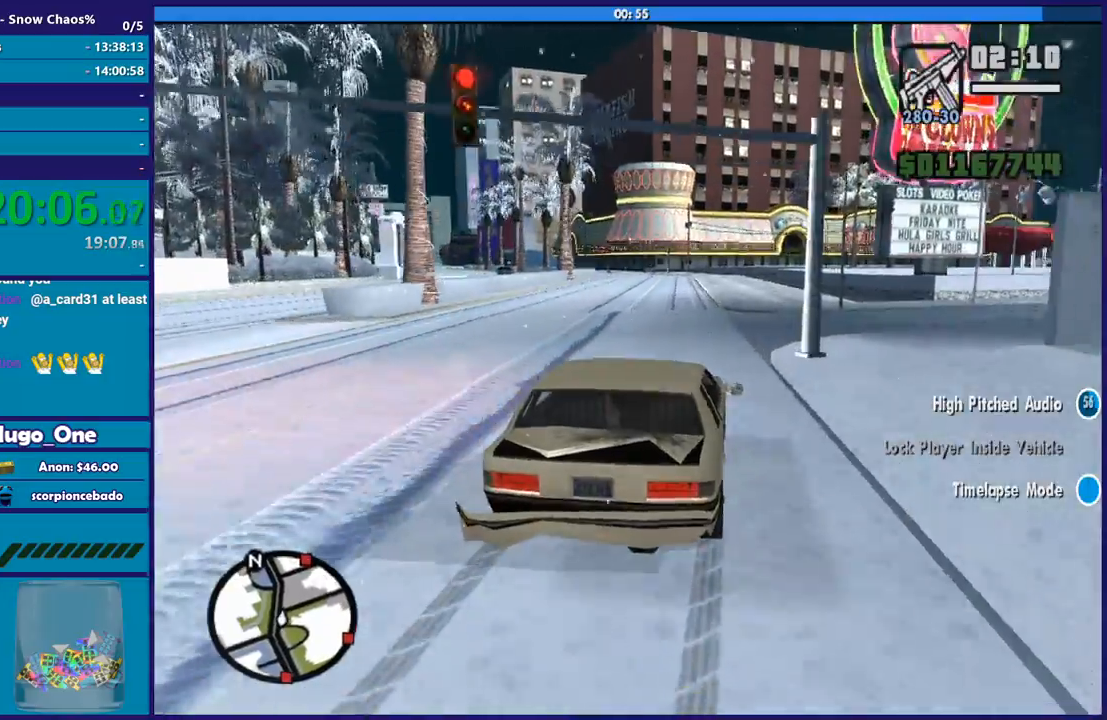
{"buttons": ["R2"], "left_stick": "left", "right_stick": "down-left", "events": [[267, "left_stick", "down-right"], [467, "left_stick", "left"]]}
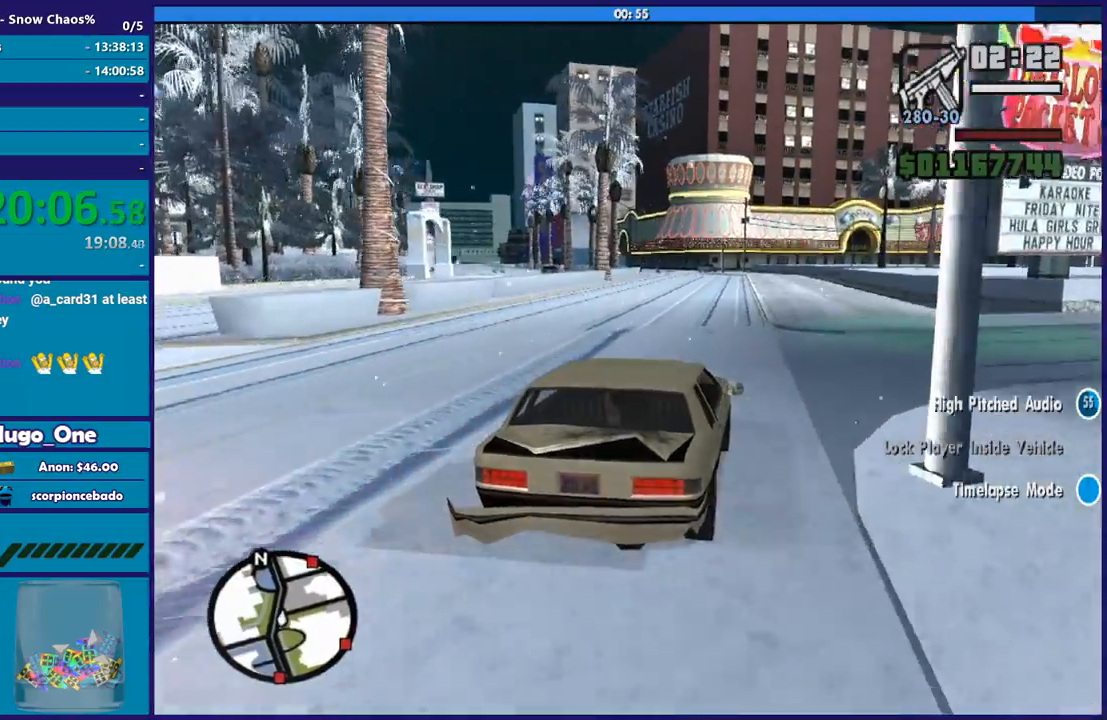
{"buttons": ["R2"], "left_stick": "left", "right_stick": "down-left", "events": [[100, "left_stick", "down-right"], [333, "left_stick", "left"]]}
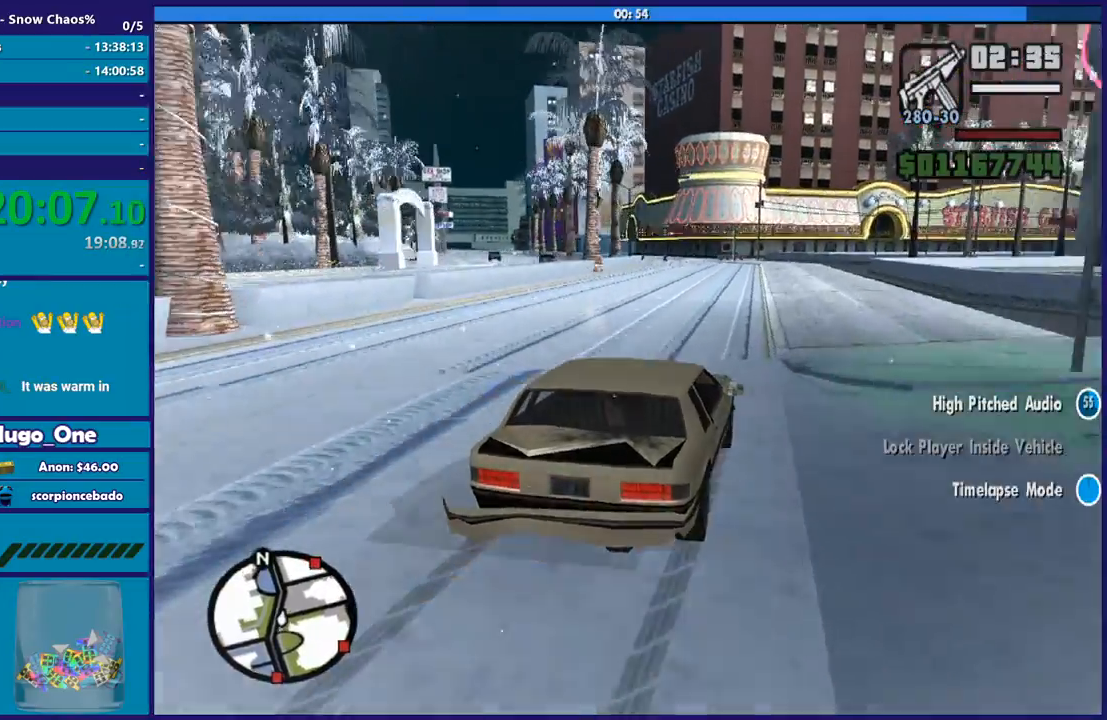
{"buttons": [], "left_stick": "left", "right_stick": "down-left", "events": [[34, "left_stick", "center"], [100, "left_stick", "left"], [200, "right_stick", "left"], [301, "right_stick", "down-left"], [434, "left_stick", "center"], [501, "R2", "up"], [501, "left_stick", "left"]]}
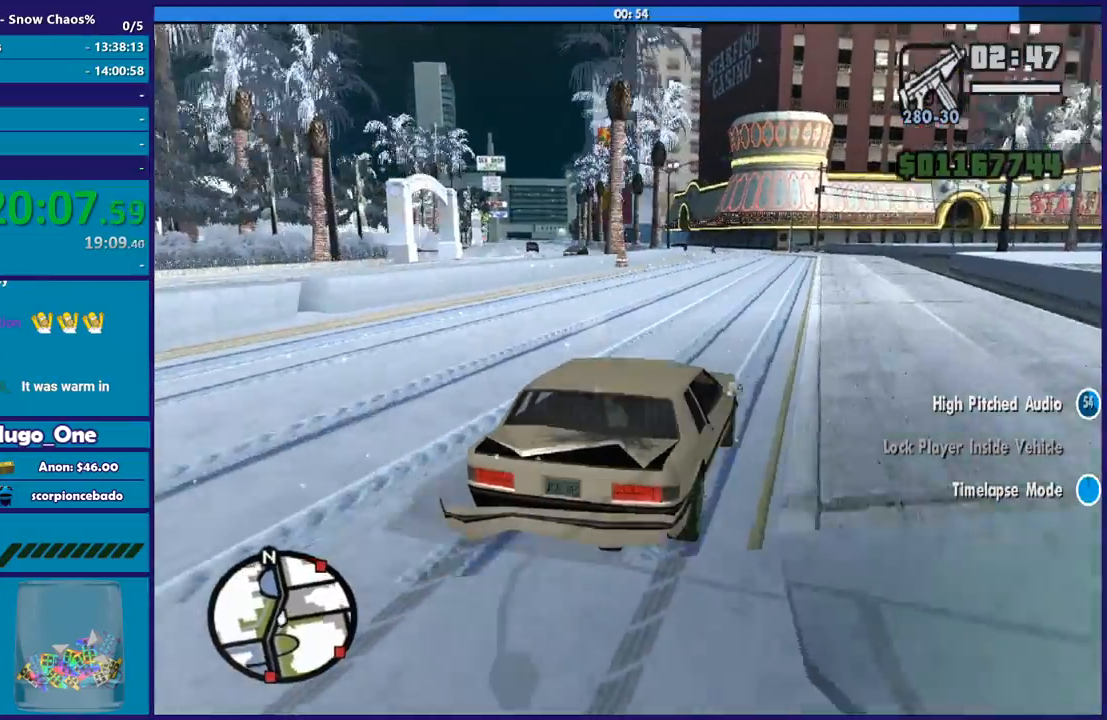
{"buttons": ["R2"], "left_stick": "left", "right_stick": "down-left", "events": [[67, "R2", "down"], [167, "left_stick", "center"], [300, "left_stick", "down-right"], [500, "left_stick", "left"]]}
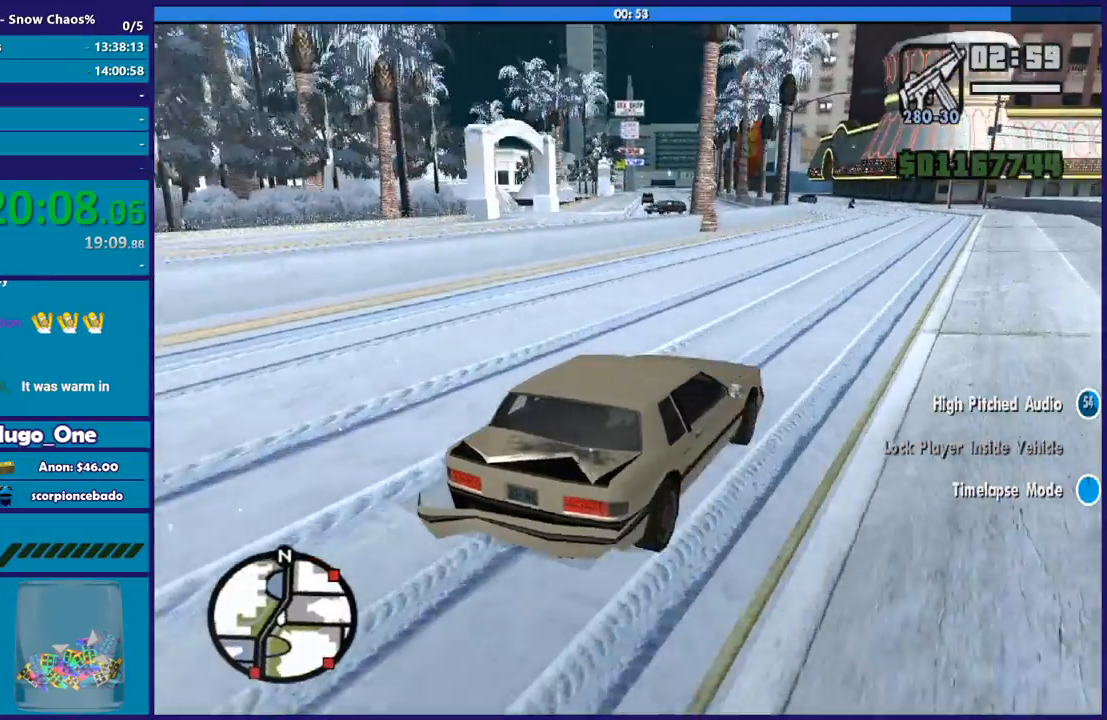
{"buttons": ["R2"], "left_stick": "left", "right_stick": "down-left", "events": [[200, "left_stick", "center"], [334, "left_stick", "left"]]}
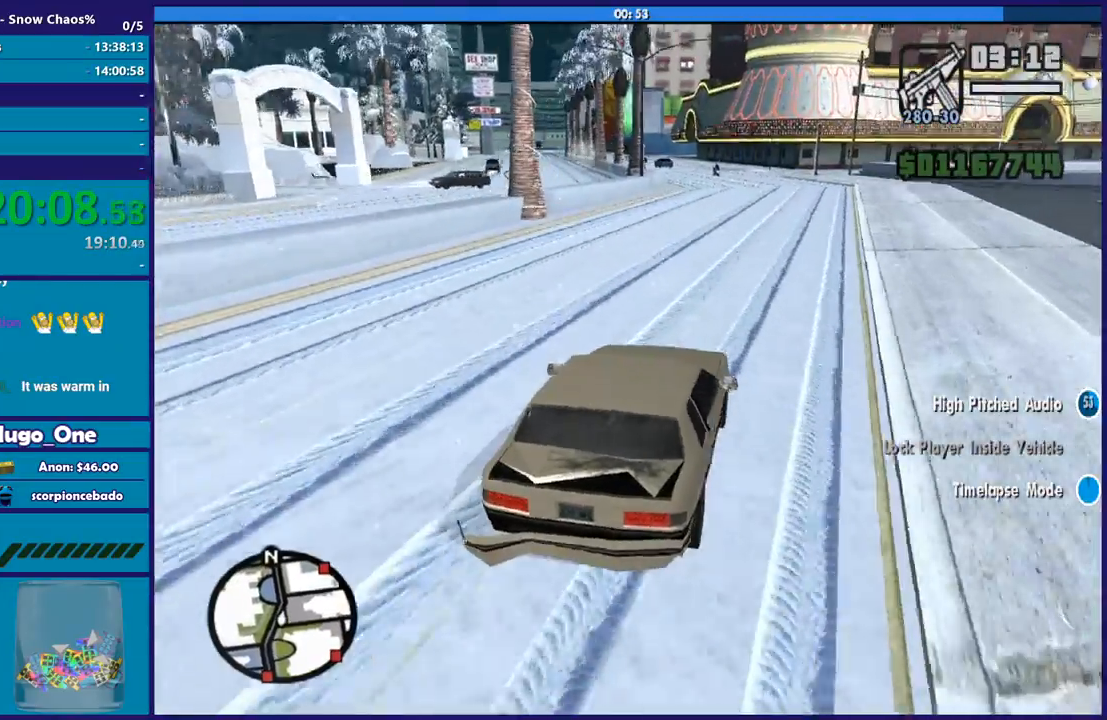
{"buttons": ["R2"], "left_stick": "center", "right_stick": "left", "events": [[200, "left_stick", "center"], [300, "left_stick", "left"], [467, "left_stick", "center"], [467, "right_stick", "left"]]}
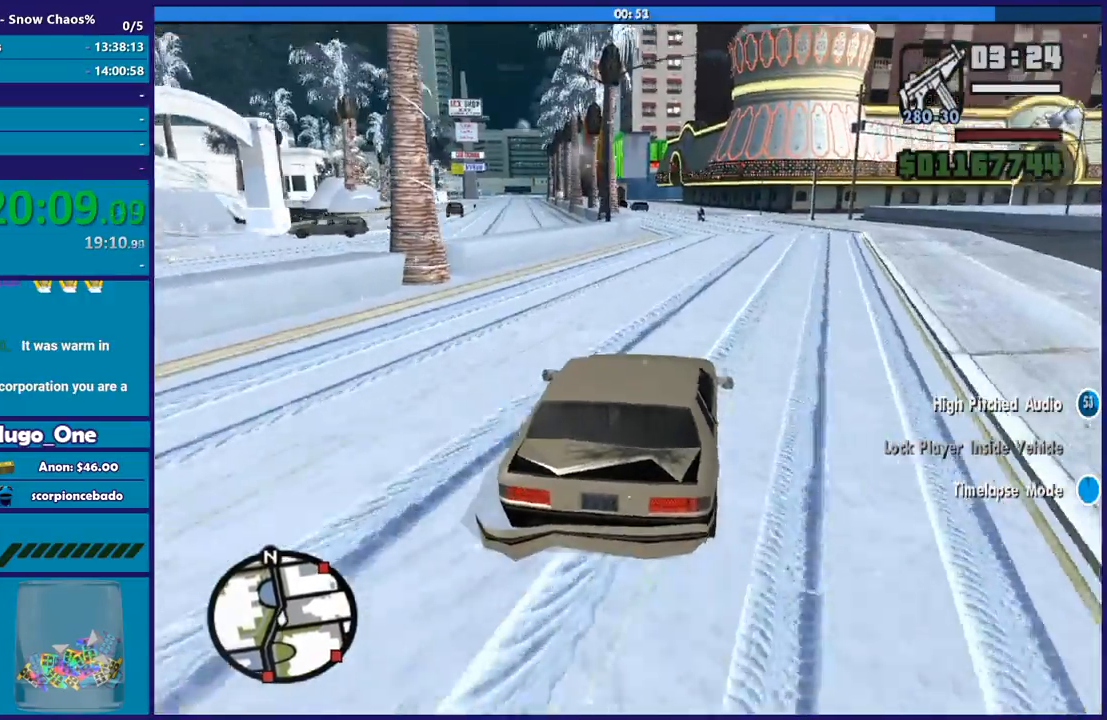
{"buttons": ["R2"], "left_stick": "left", "right_stick": "down-left", "events": [[67, "left_stick", "left"], [134, "right_stick", "down-left"], [234, "left_stick", "center"], [334, "left_stick", "left"]]}
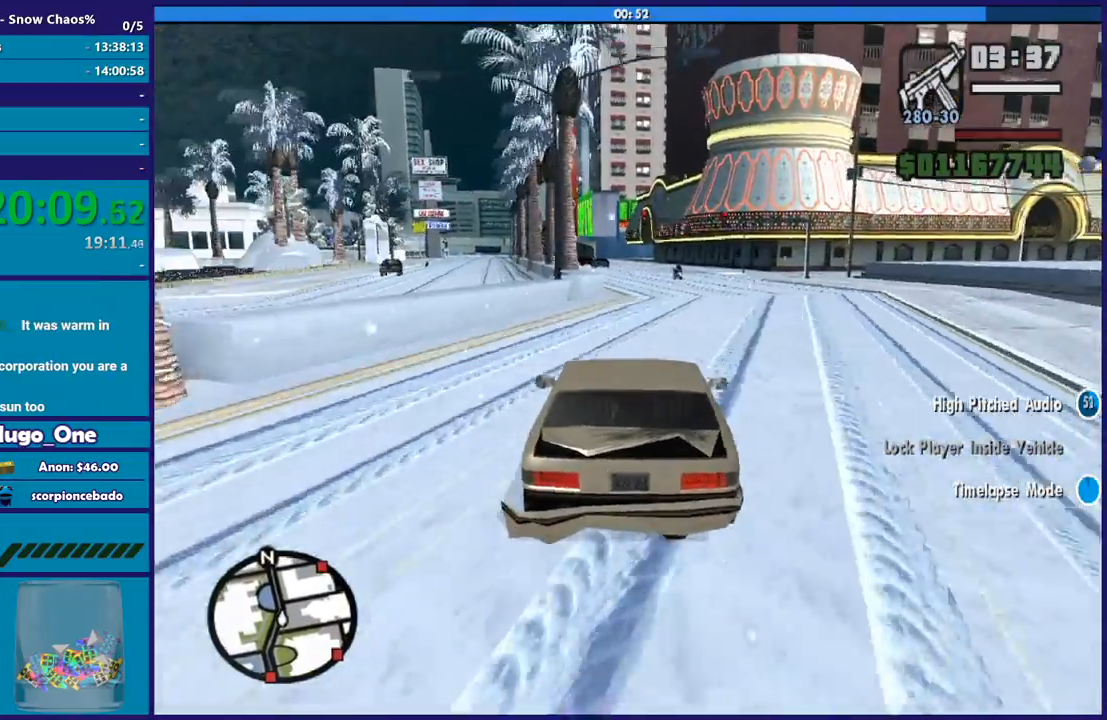
{"buttons": ["R2"], "left_stick": "down-right", "right_stick": "center", "events": [[133, "left_stick", "down-right"], [200, "R2", "up"], [400, "R2", "down"], [467, "right_stick", "center"]]}
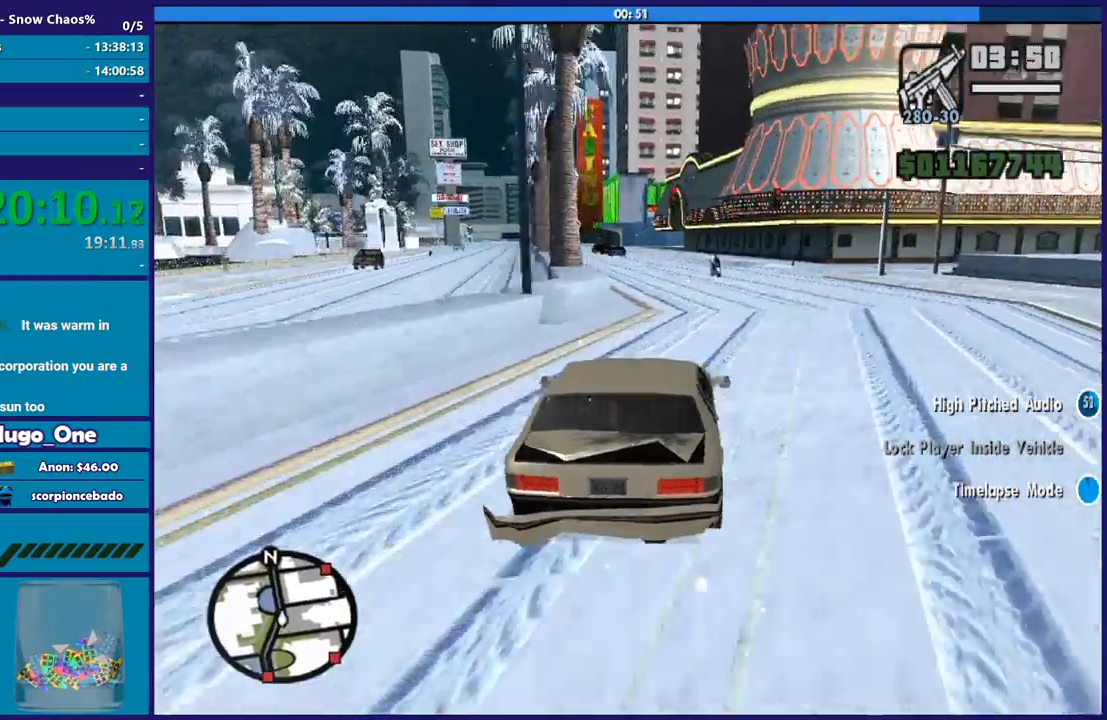
{"buttons": ["R2"], "left_stick": "left", "right_stick": "down-left", "events": [[134, "left_stick", "center"], [200, "left_stick", "left"], [301, "right_stick", "down-left"]]}
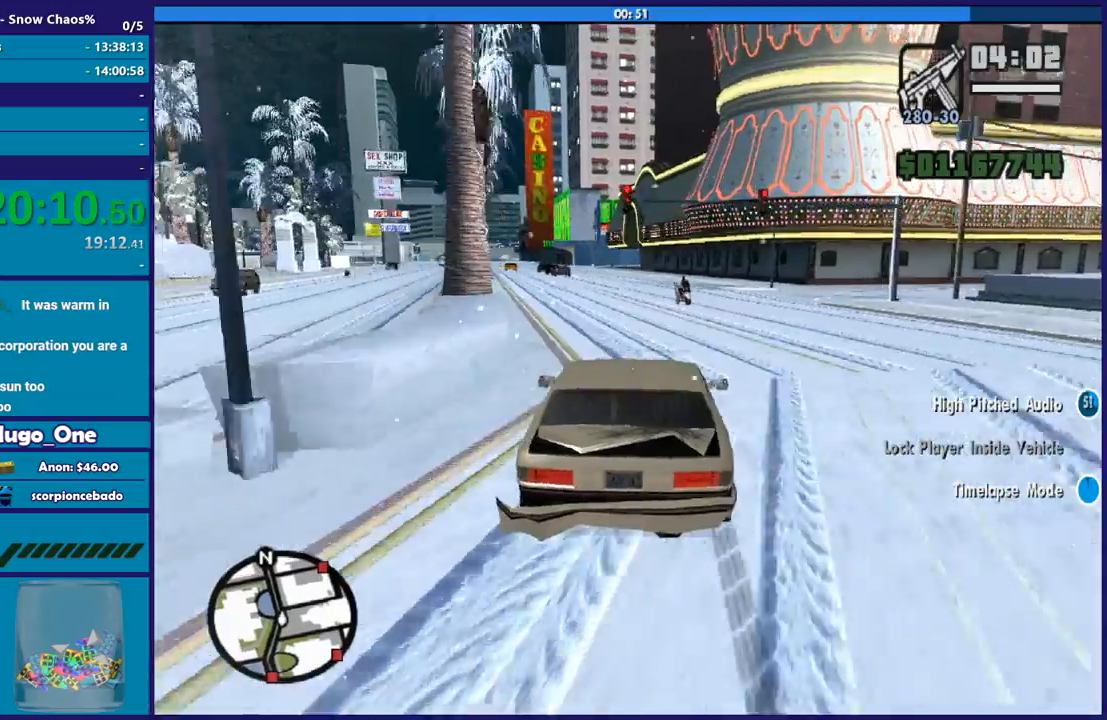
{"buttons": ["R2"], "left_stick": "left", "right_stick": "center", "events": [[100, "left_stick", "center"], [167, "left_stick", "left"], [367, "left_stick", "down-right"], [467, "left_stick", "left"], [467, "right_stick", "center"]]}
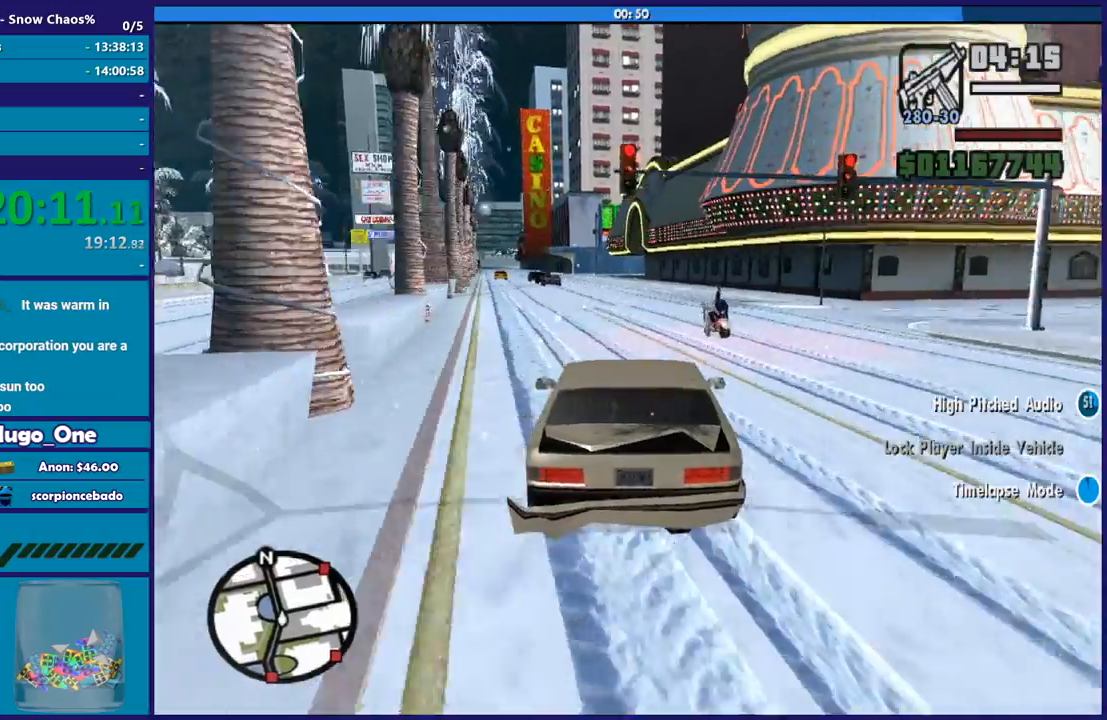
{"buttons": ["R2"], "left_stick": "down-right", "right_stick": "down-right", "events": [[100, "right_stick", "down-right"], [434, "left_stick", "down-right"]]}
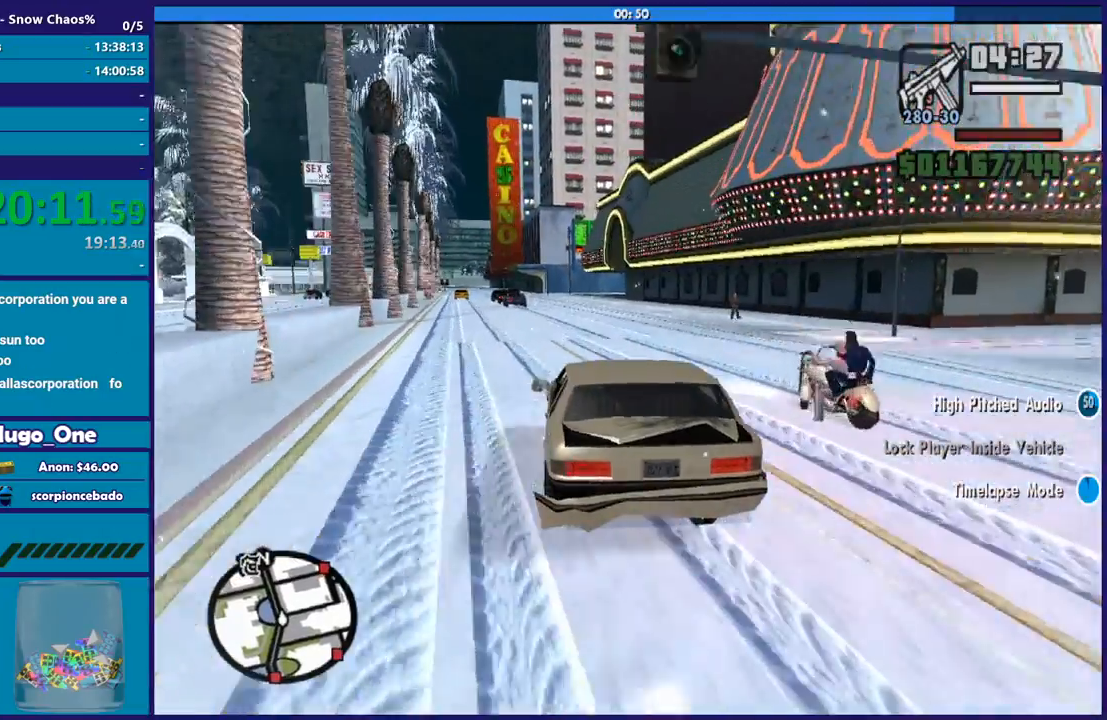
{"buttons": ["R2"], "left_stick": "left", "right_stick": "right", "events": [[200, "left_stick", "center"], [467, "left_stick", "left"], [467, "right_stick", "right"]]}
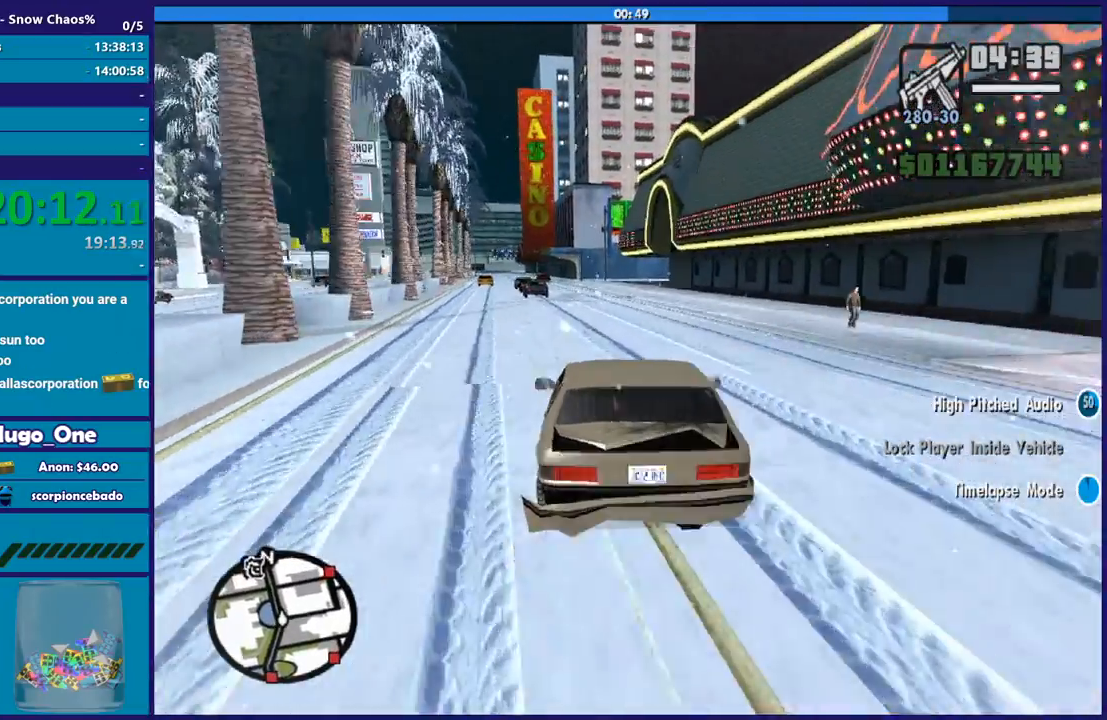
{"buttons": ["R2"], "left_stick": "center", "right_stick": "down-right", "events": [[167, "left_stick", "down-right"], [367, "left_stick", "center"], [401, "right_stick", "down-right"]]}
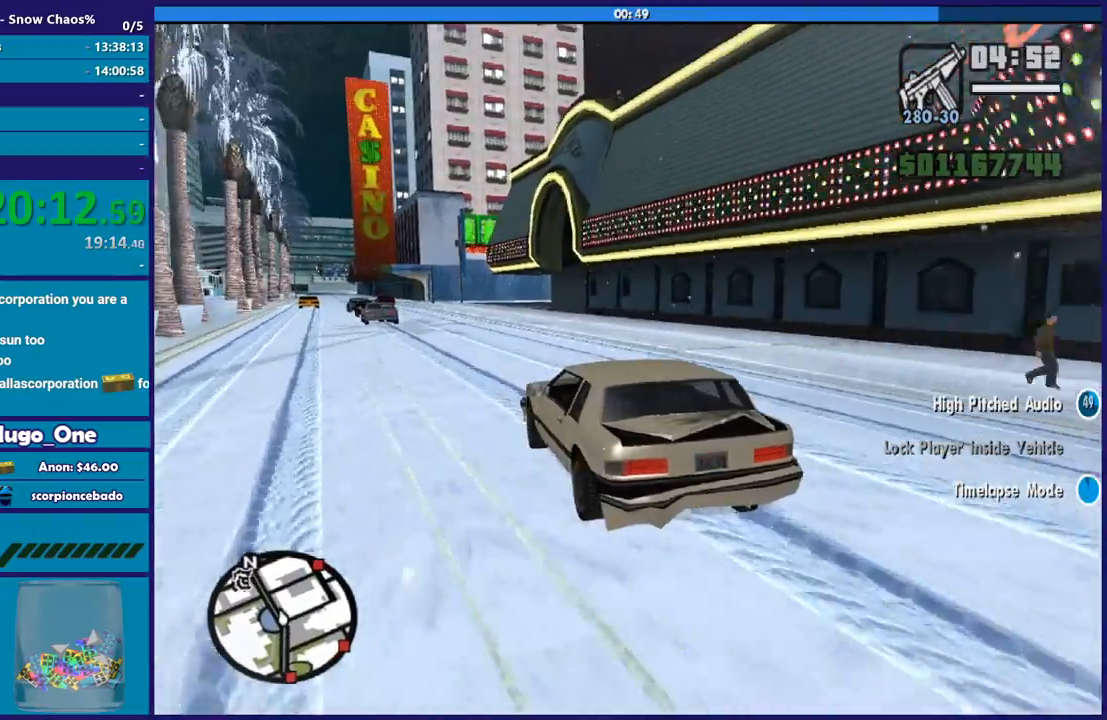
{"buttons": ["R2"], "left_stick": "center", "right_stick": "down-right", "events": [[100, "left_stick", "down-right"], [333, "left_stick", "center"]]}
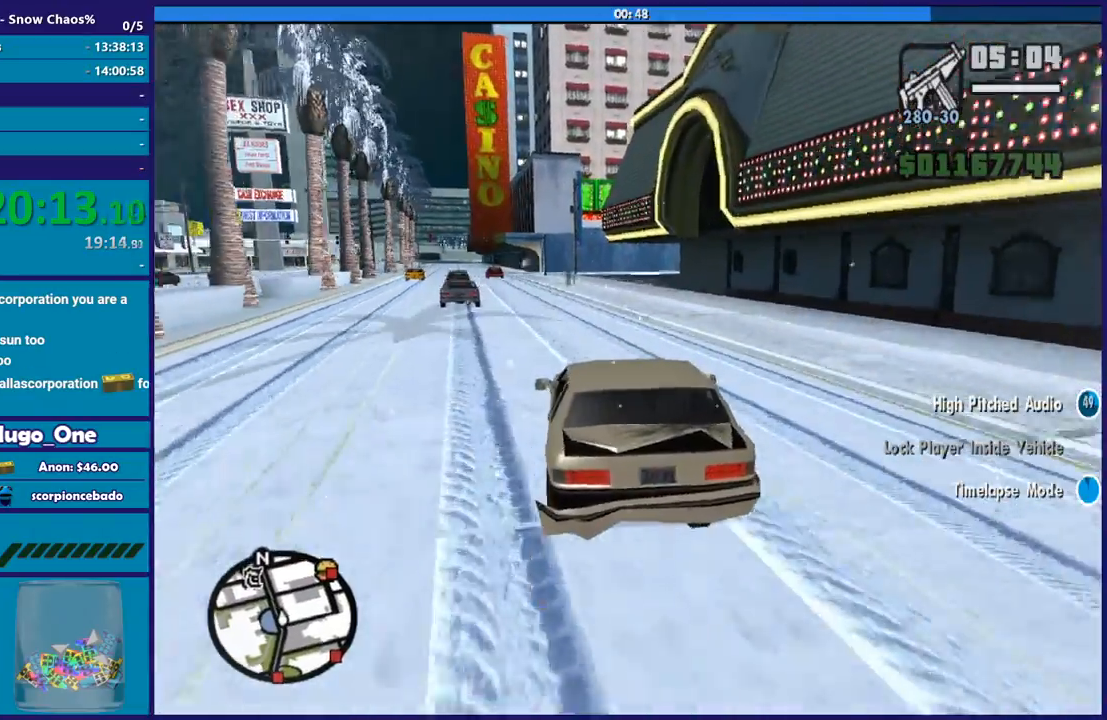
{"buttons": ["R2"], "left_stick": "down-right", "right_stick": "down-right", "events": [[234, "left_stick", "down-right"]]}